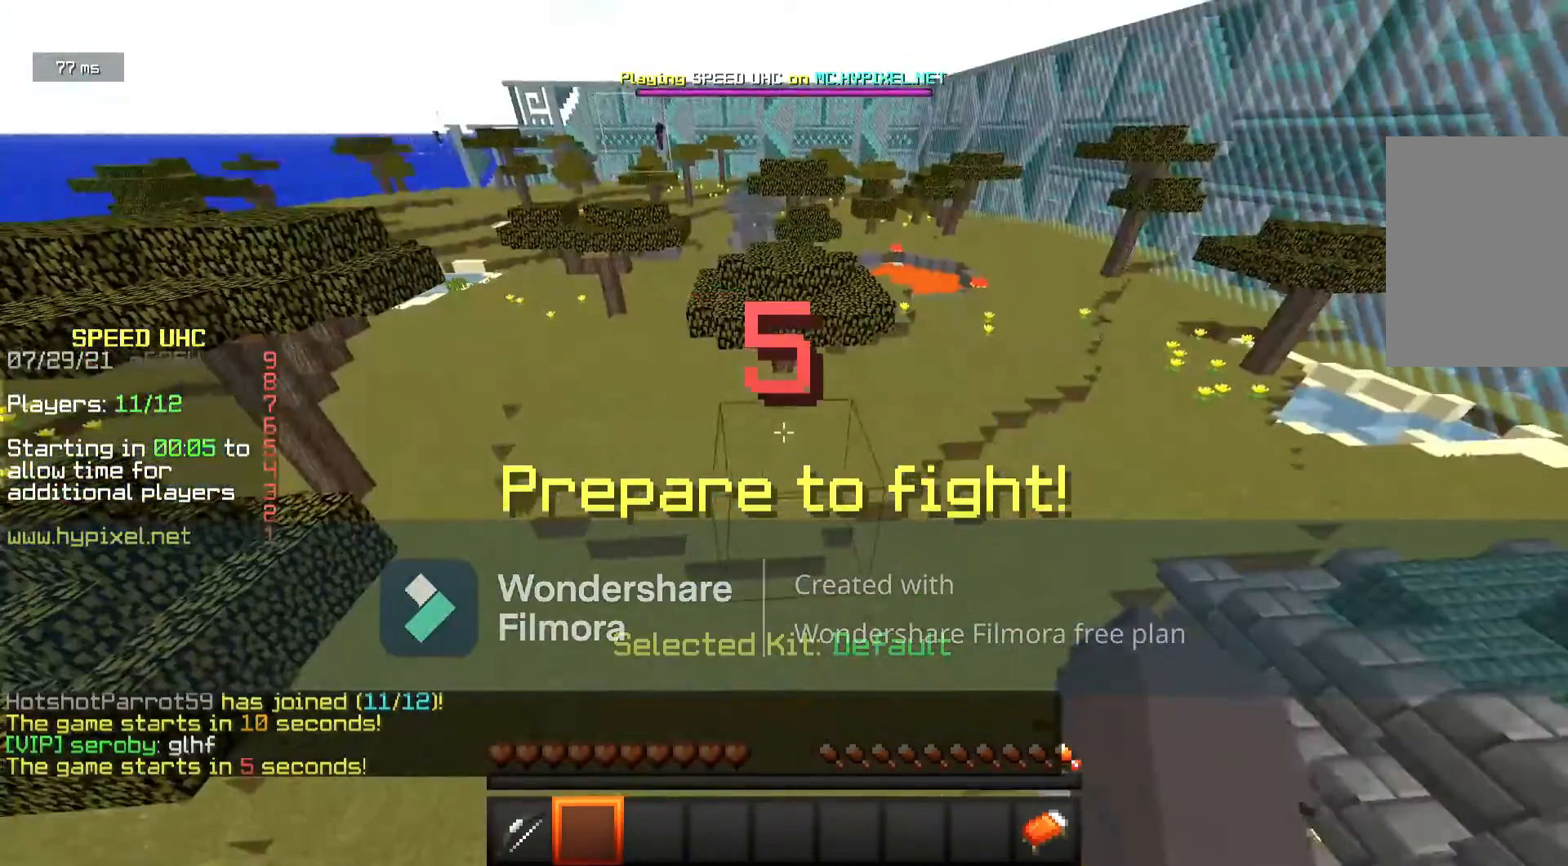
Gameplay with keyboard and mouse; each line is a JSON object with the keys and mouse buttons held at the frame after it. "events" lists presses ("down") and releases ("up") of "a", "d", "s", "w", "mouse_left" and "mouse_right" between this image and that frame as [ms after this image, input, new state], when the widget could be followed in between. "mouse_left", "mouse_right" = the "left", "right" buttons of the "mouse" list. No other keys are recorded. Fast repeated clicks can show as one long hold. Mouse movement is not recorded.
{"keys": ["w"], "mouse": [], "events": [[233, "w", "down"], [400, "w", "up"], [450, "w", "down"]]}
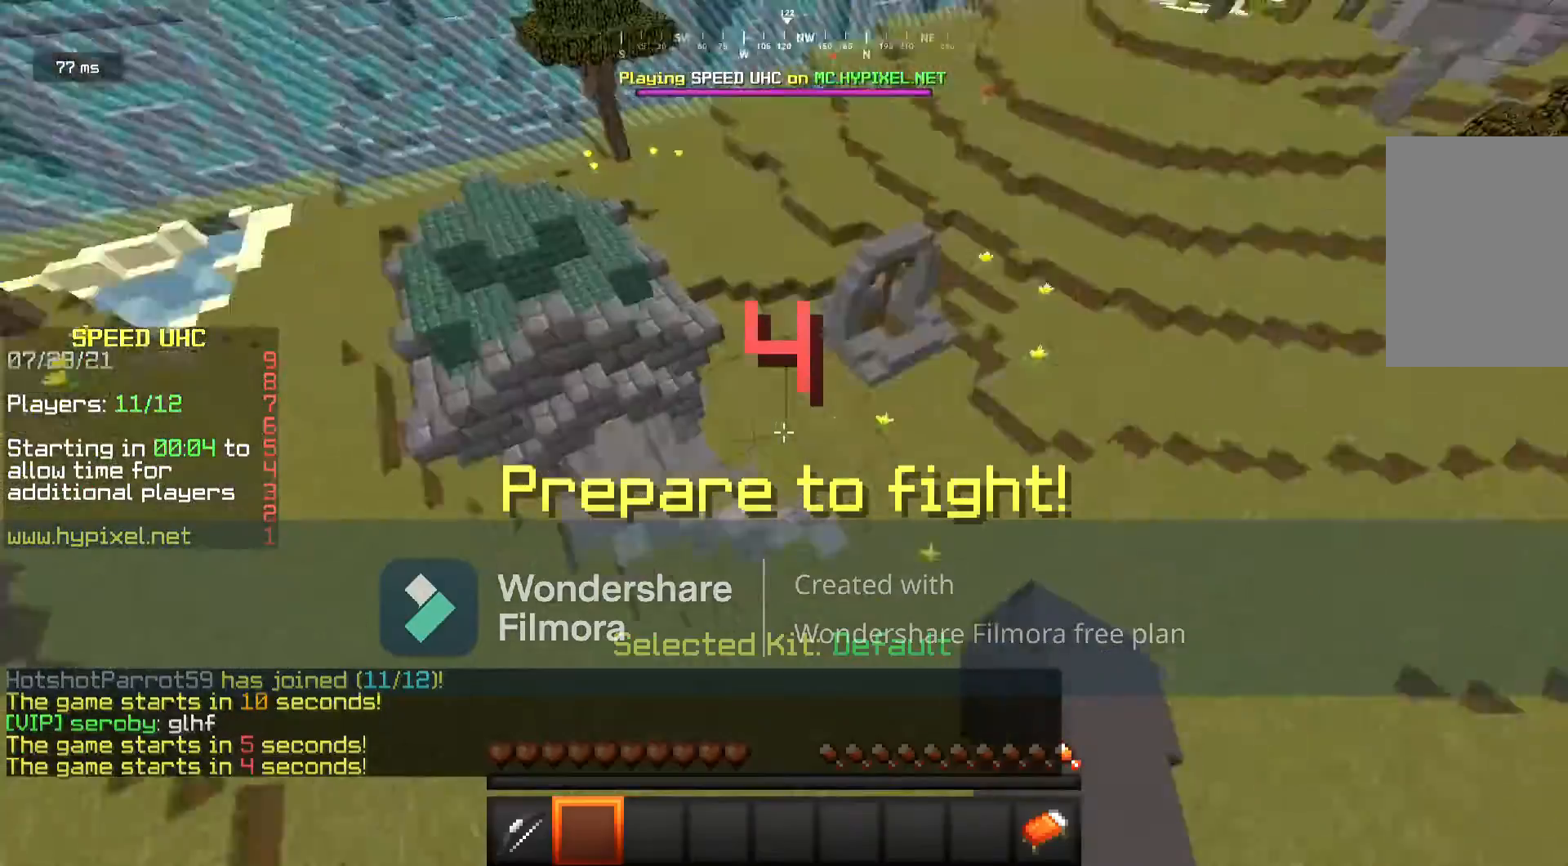
{"keys": [], "mouse": [], "events": [[100, "d", "down"], [167, "w", "up"], [300, "w", "down"], [383, "d", "up"], [433, "w", "up"]]}
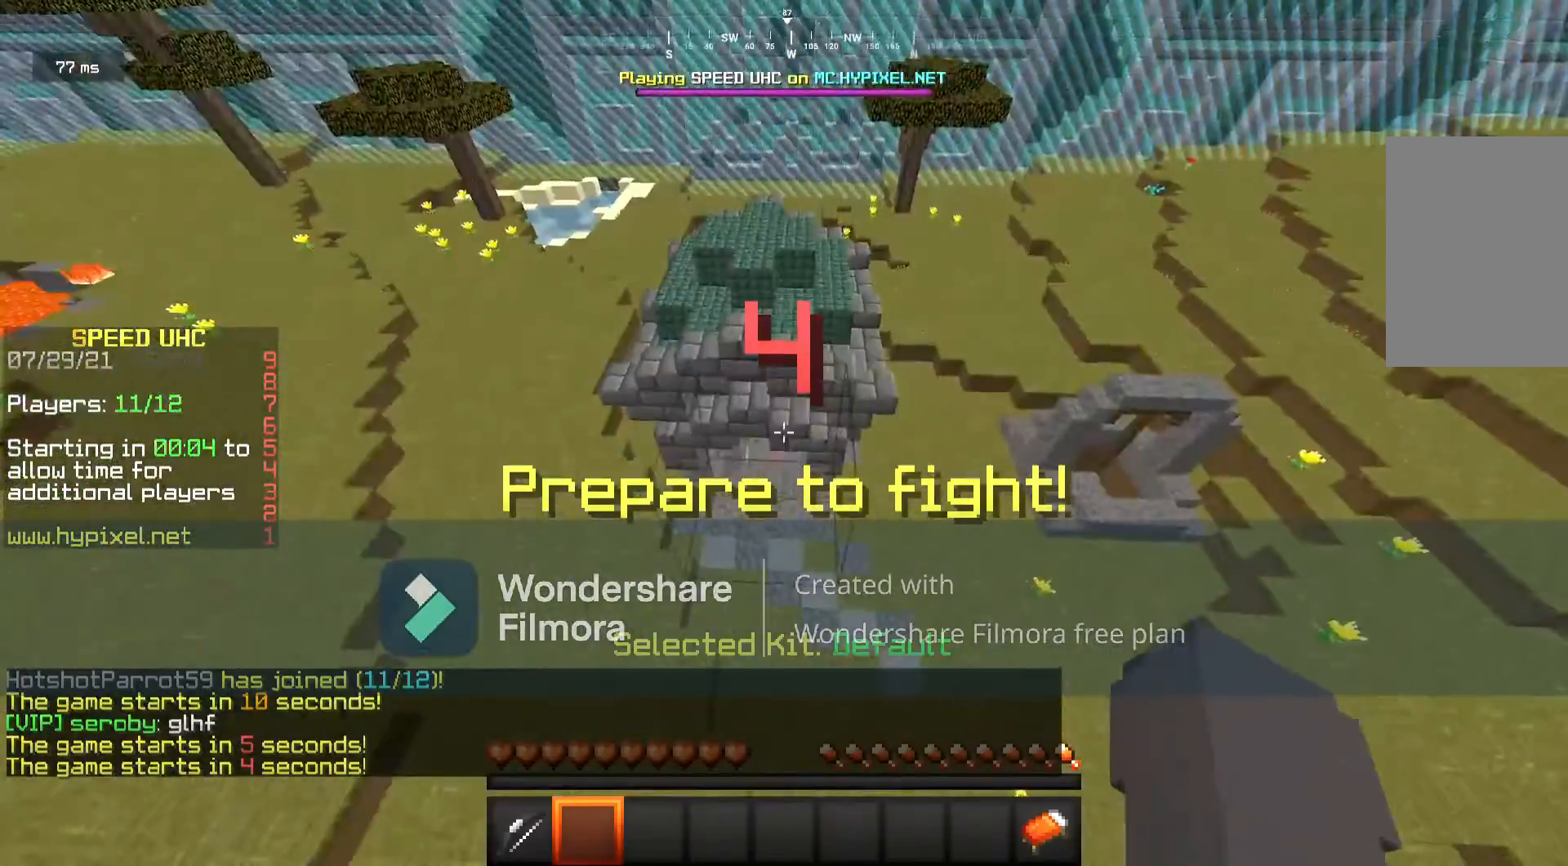
{"keys": ["a", "w"], "mouse": [], "events": [[50, "w", "down"], [133, "w", "up"], [217, "w", "down"], [300, "a", "down"]]}
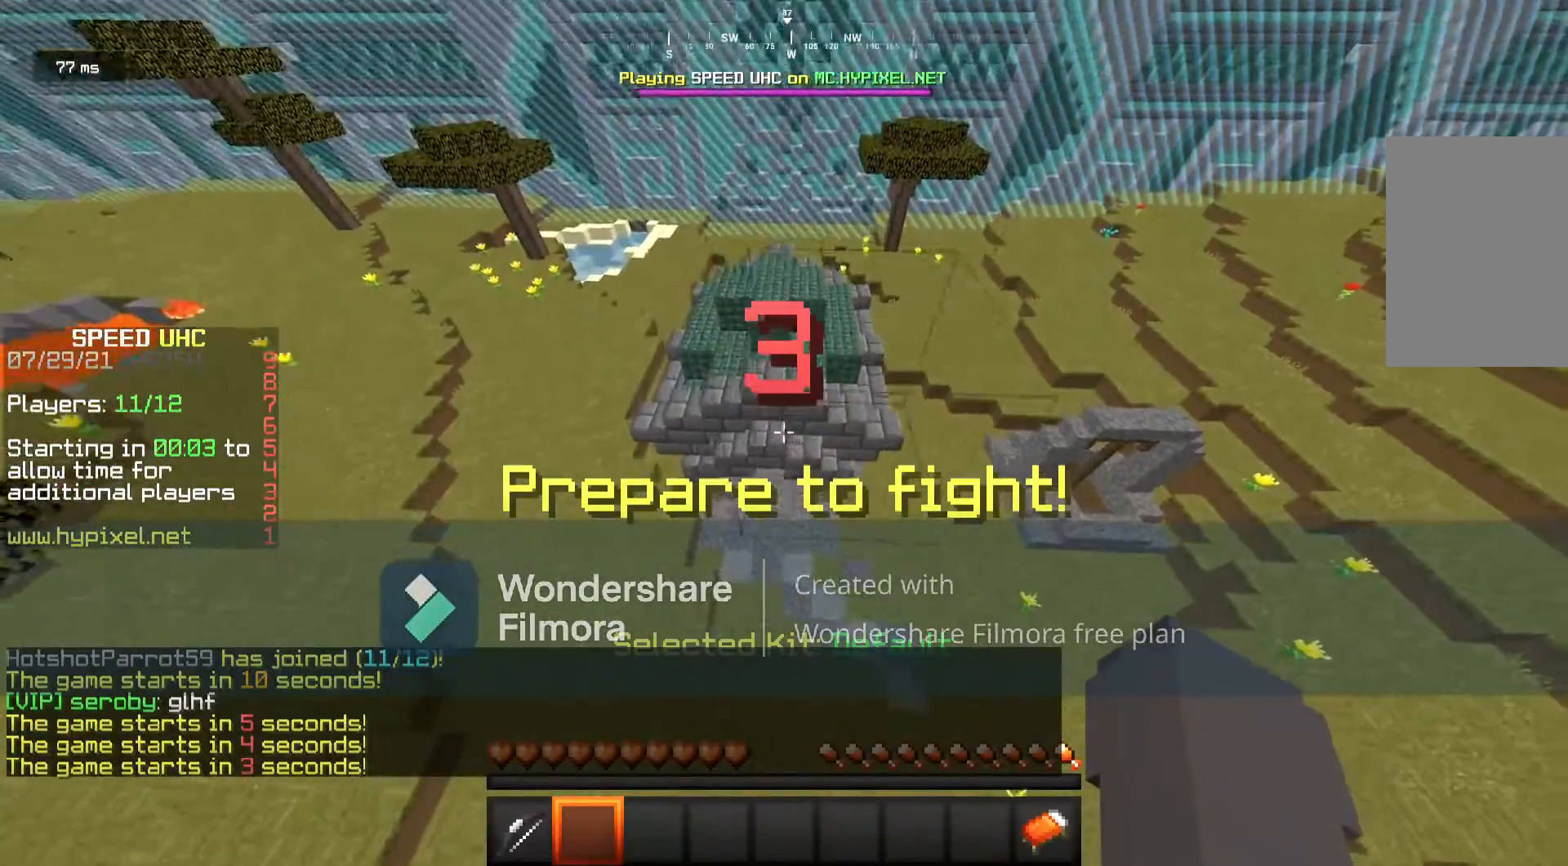
{"keys": ["w"], "mouse": [], "events": [[17, "a", "up"]]}
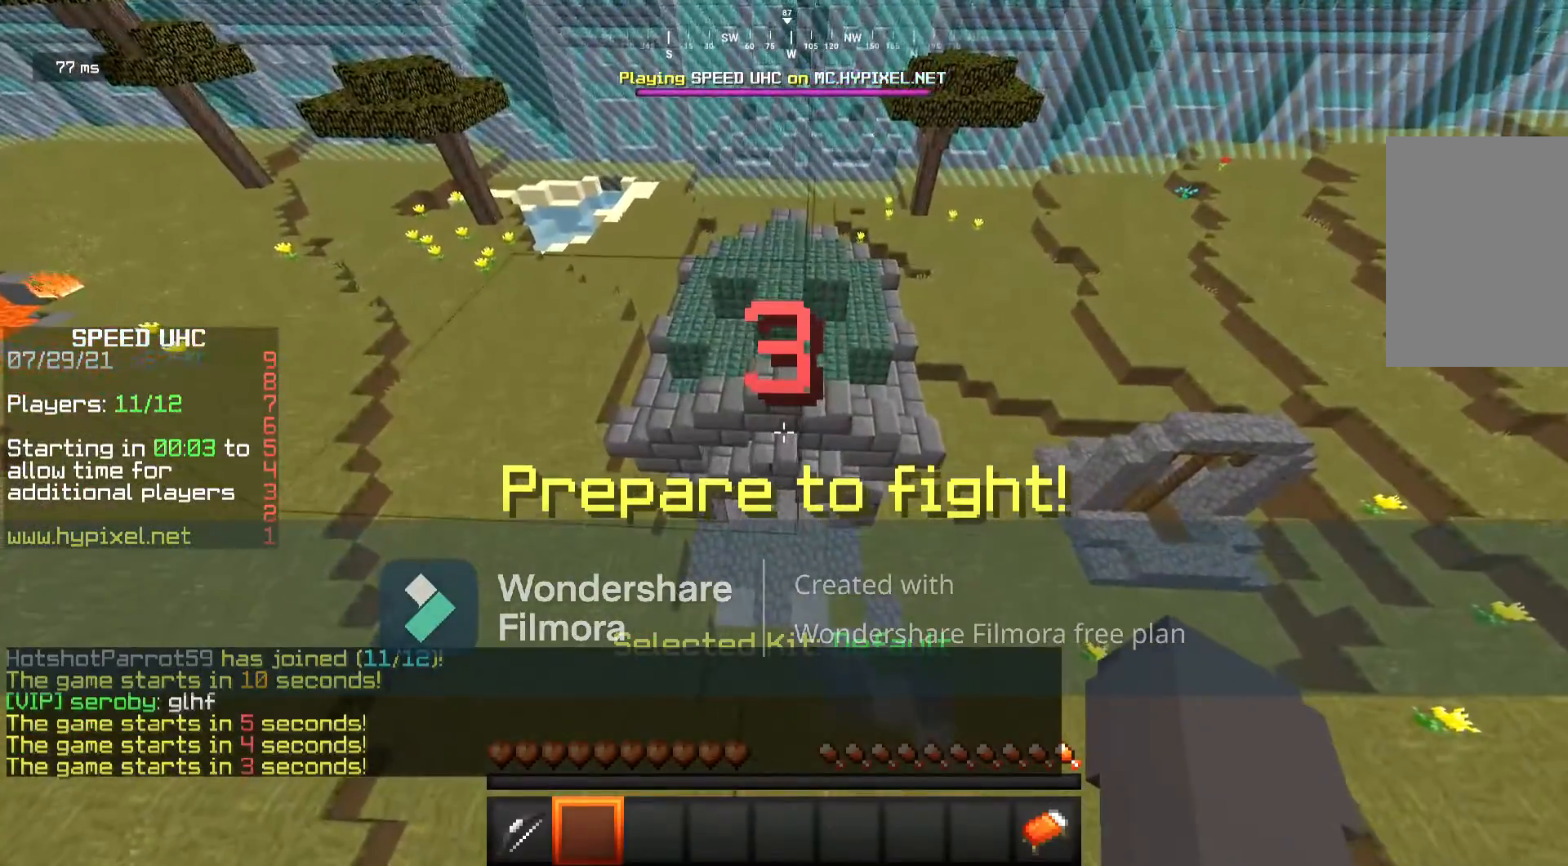
{"keys": [], "mouse": [], "events": [[283, "w", "up"]]}
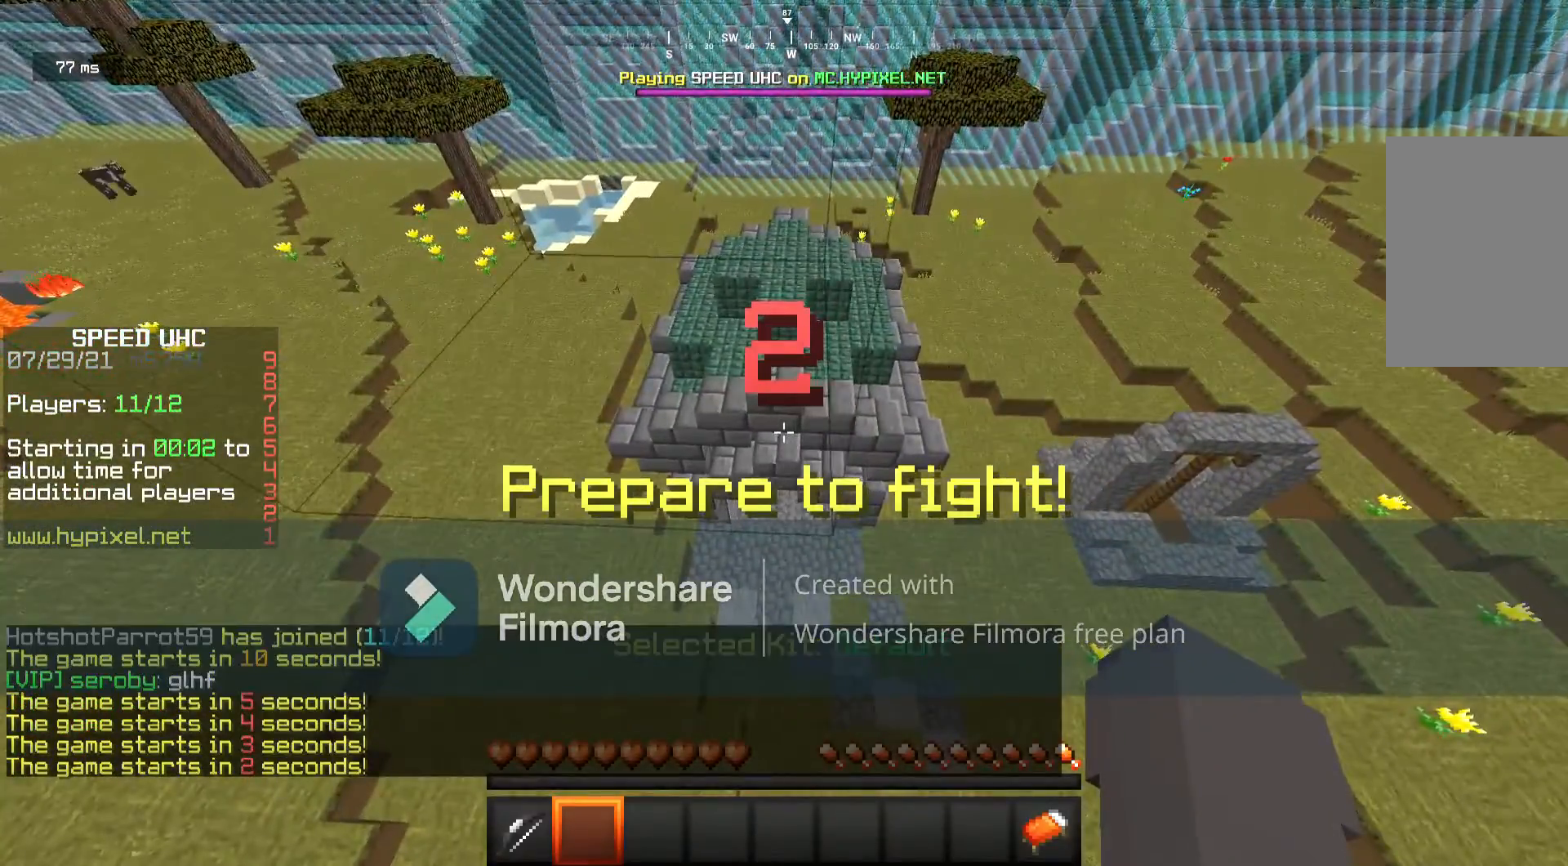
{"keys": ["w"], "mouse": [], "events": [[17, "w", "down"]]}
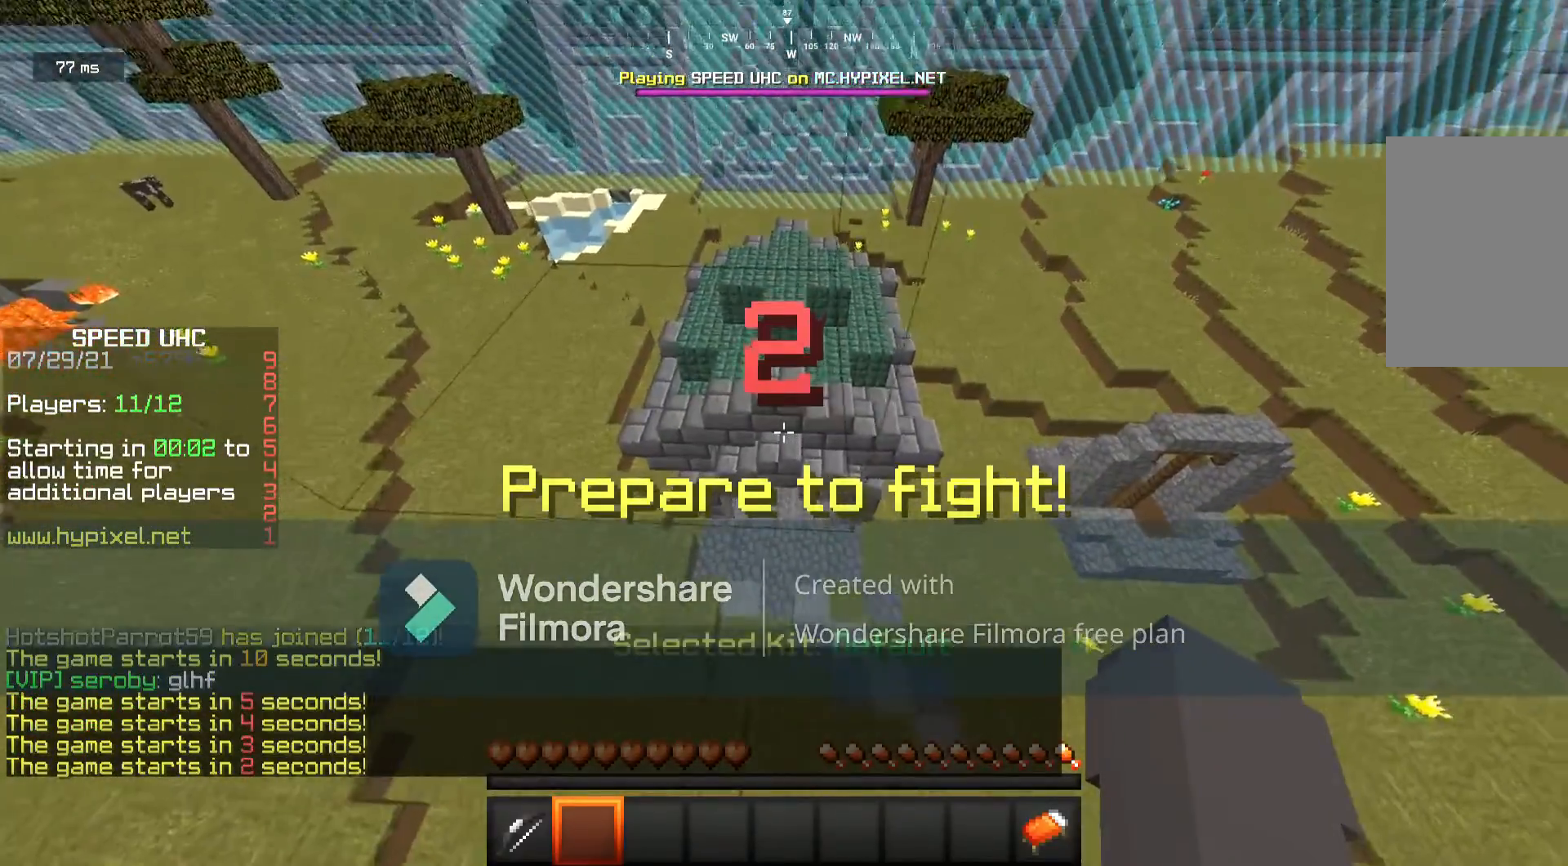
{"keys": ["s"], "mouse": [], "events": [[150, "w", "up"], [217, "s", "down"]]}
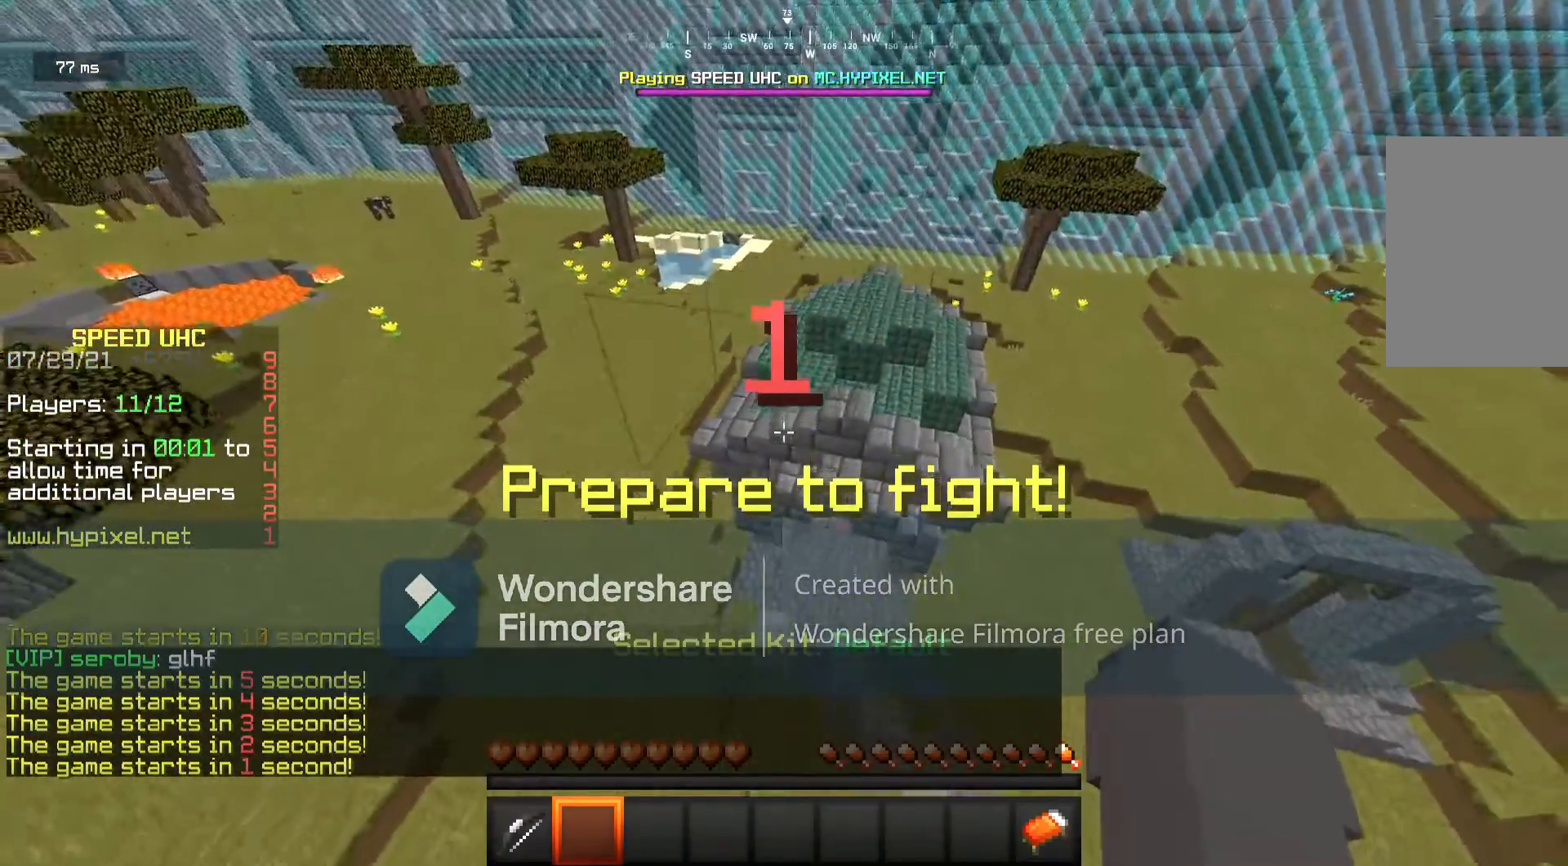
{"keys": ["w"], "mouse": [], "events": [[133, "s", "up"], [183, "w", "down"]]}
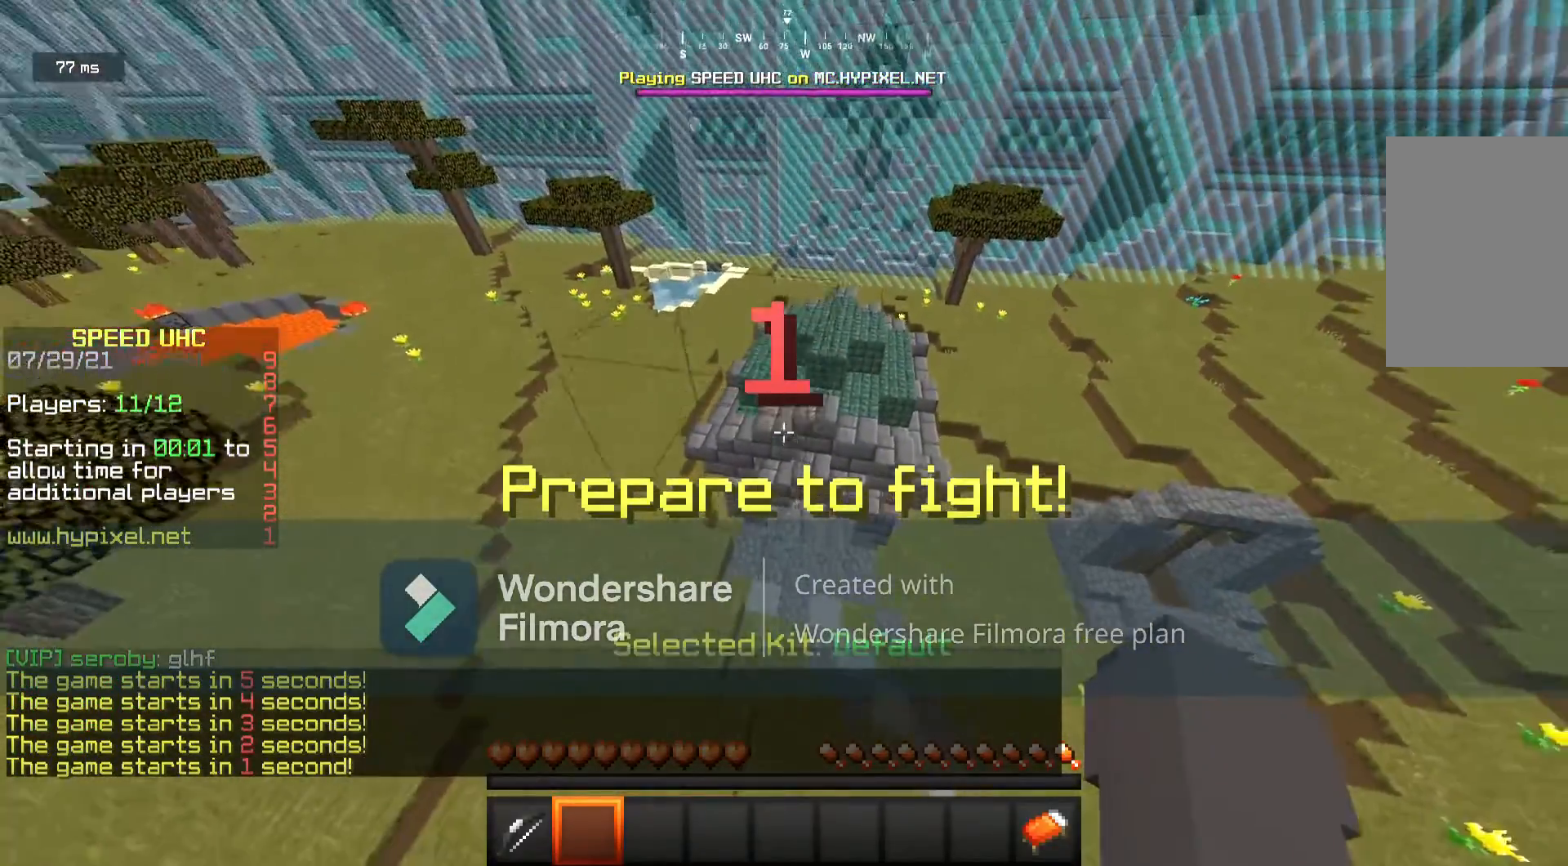
{"keys": ["w"], "mouse": [], "events": []}
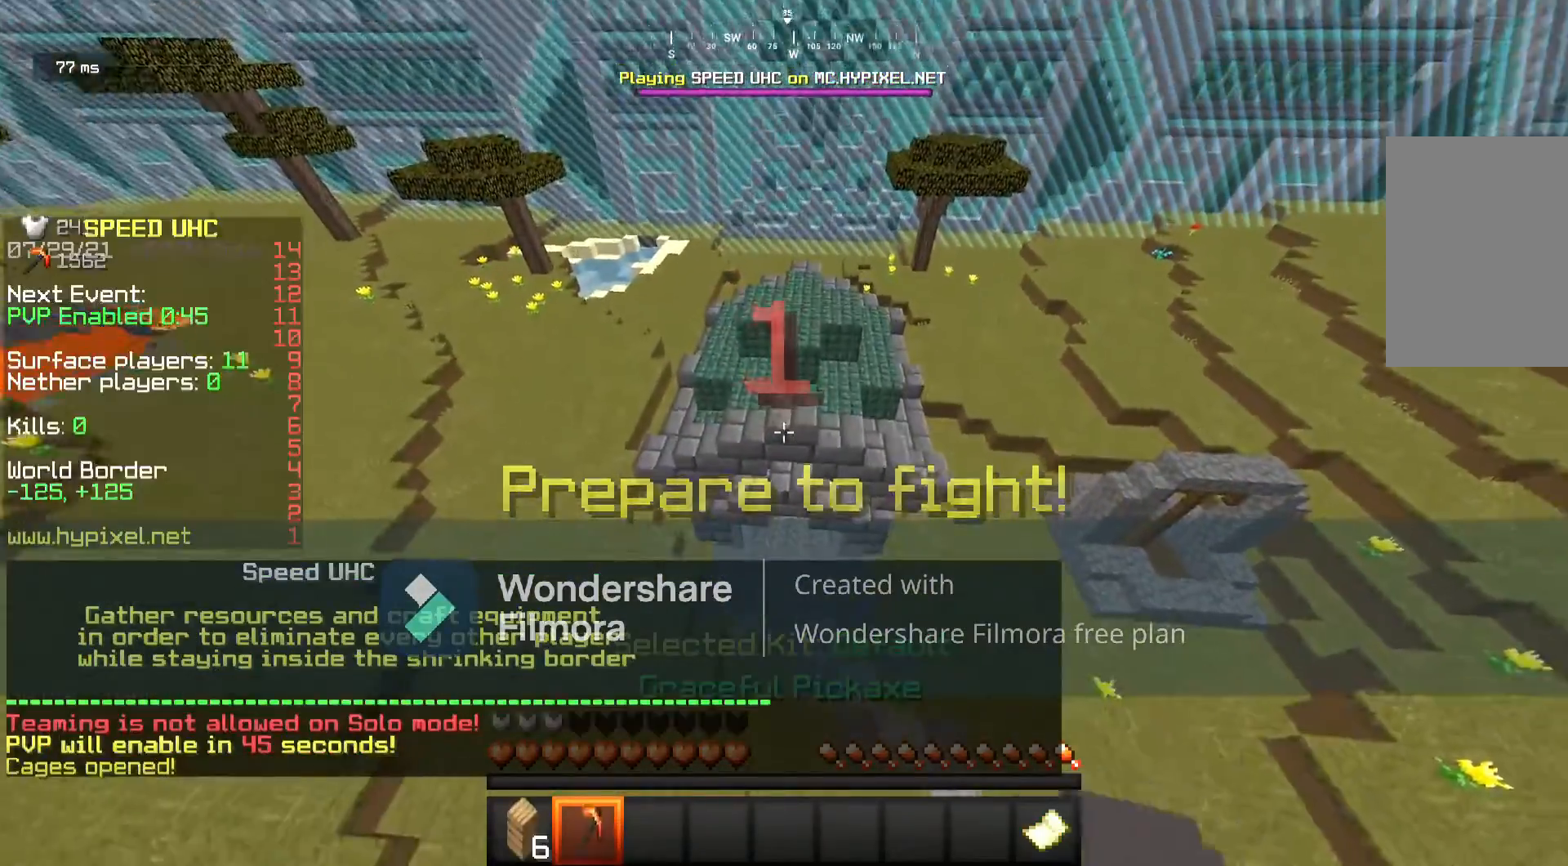
{"keys": ["w"], "mouse": [], "events": []}
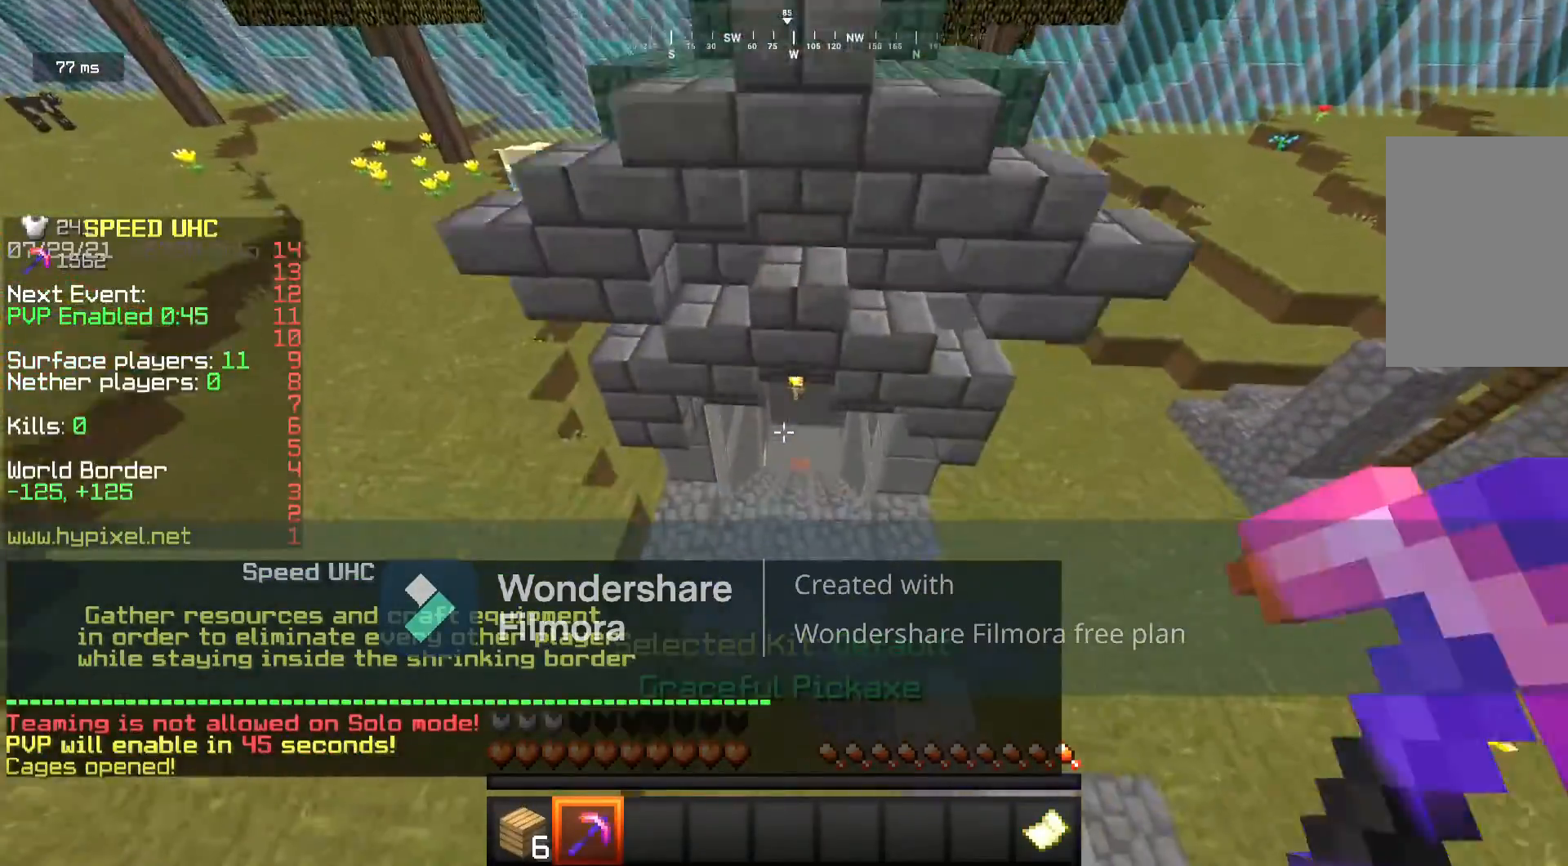
{"keys": ["w"], "mouse": [], "events": [[200, "w", "up"], [283, "w", "down"], [367, "w", "up"], [450, "w", "down"]]}
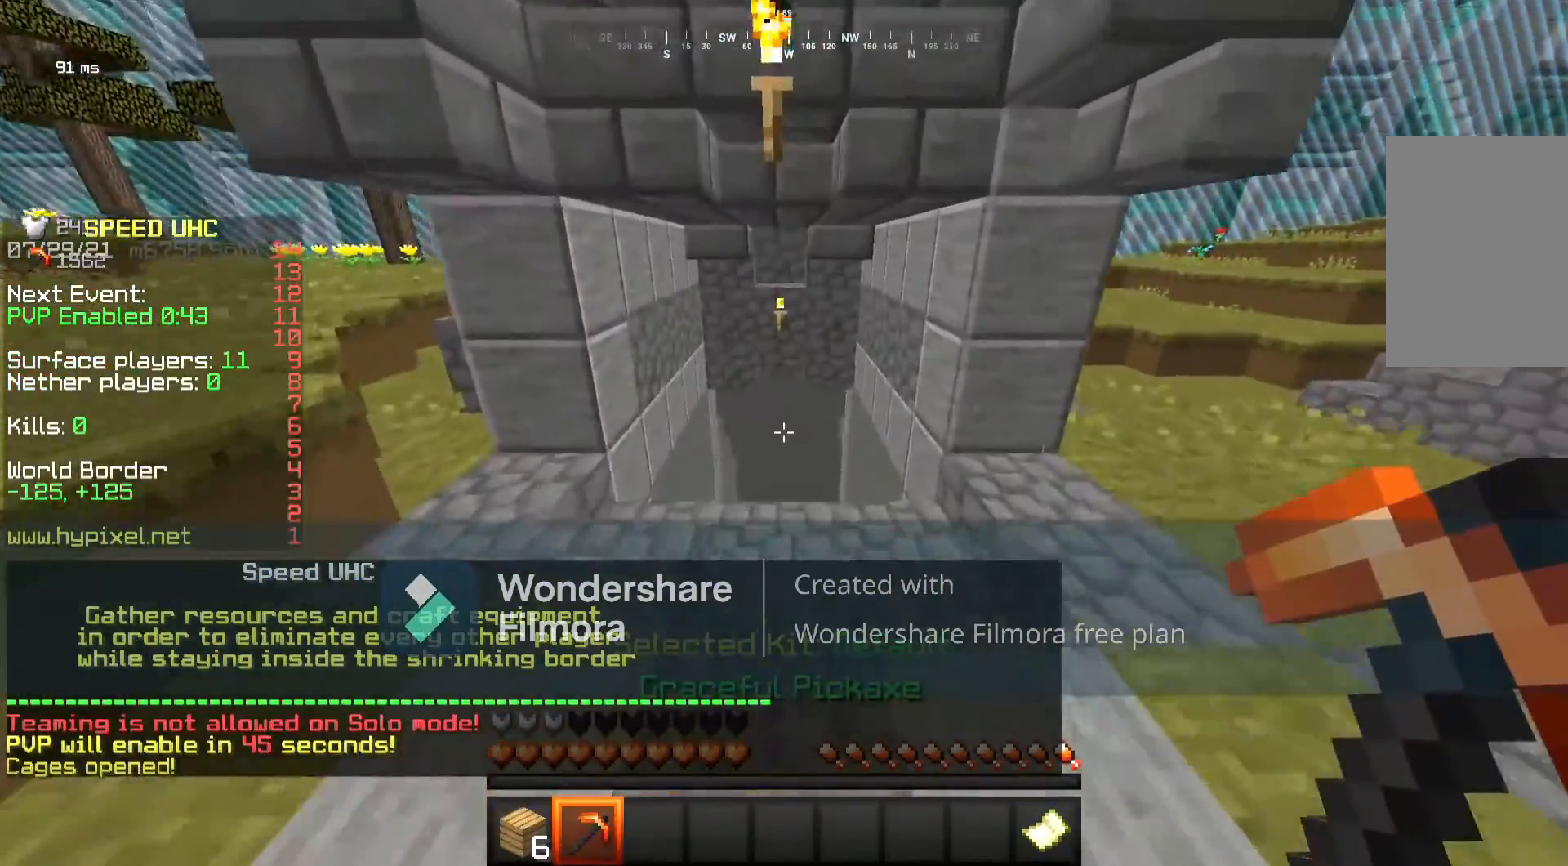
{"keys": ["w"], "mouse": [], "events": []}
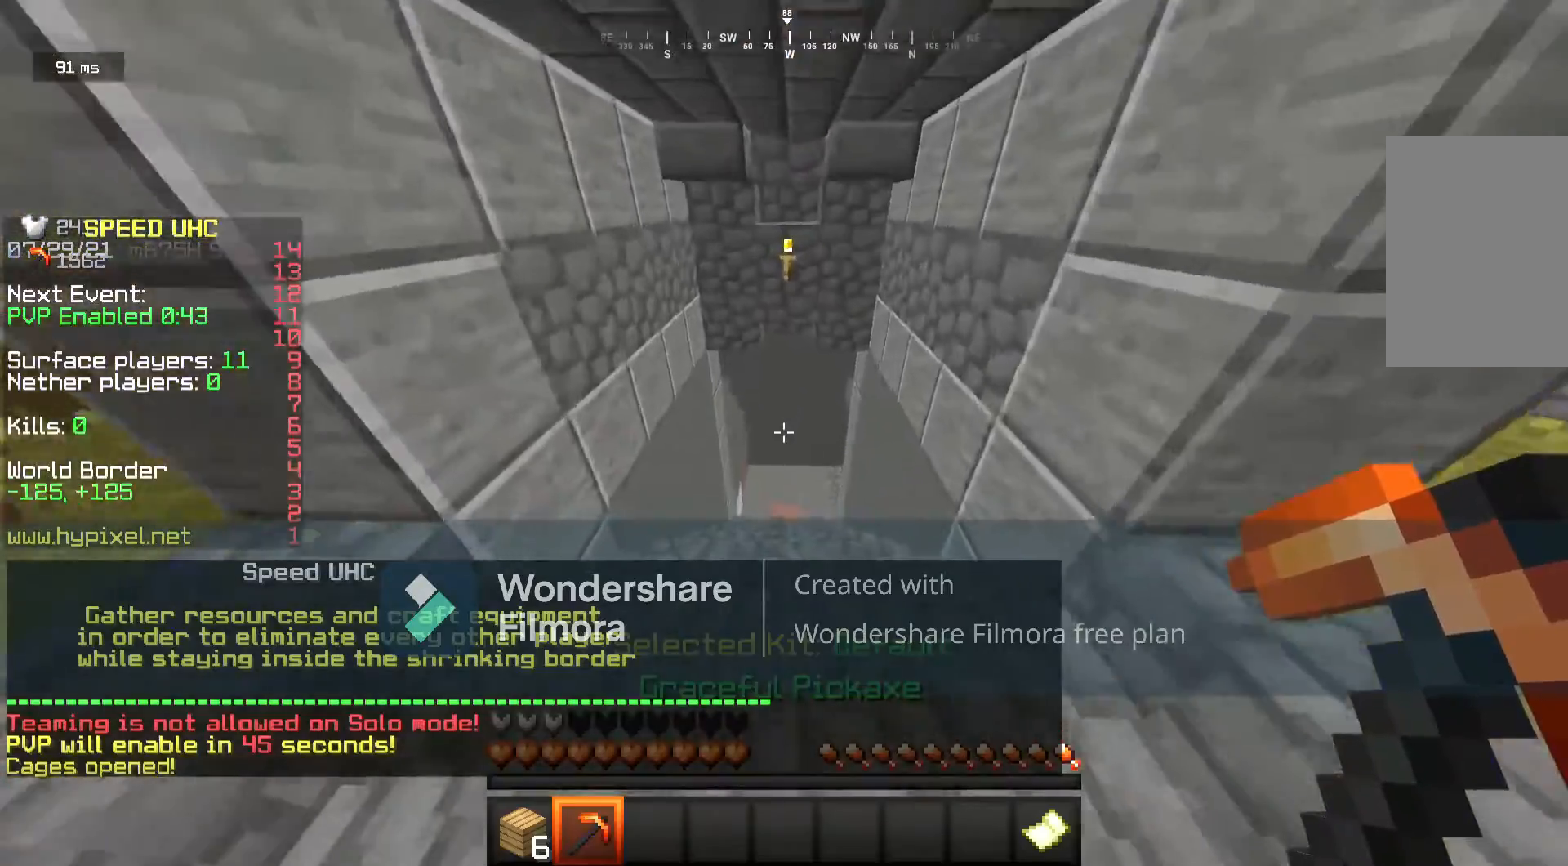
{"keys": ["w"], "mouse": [], "events": []}
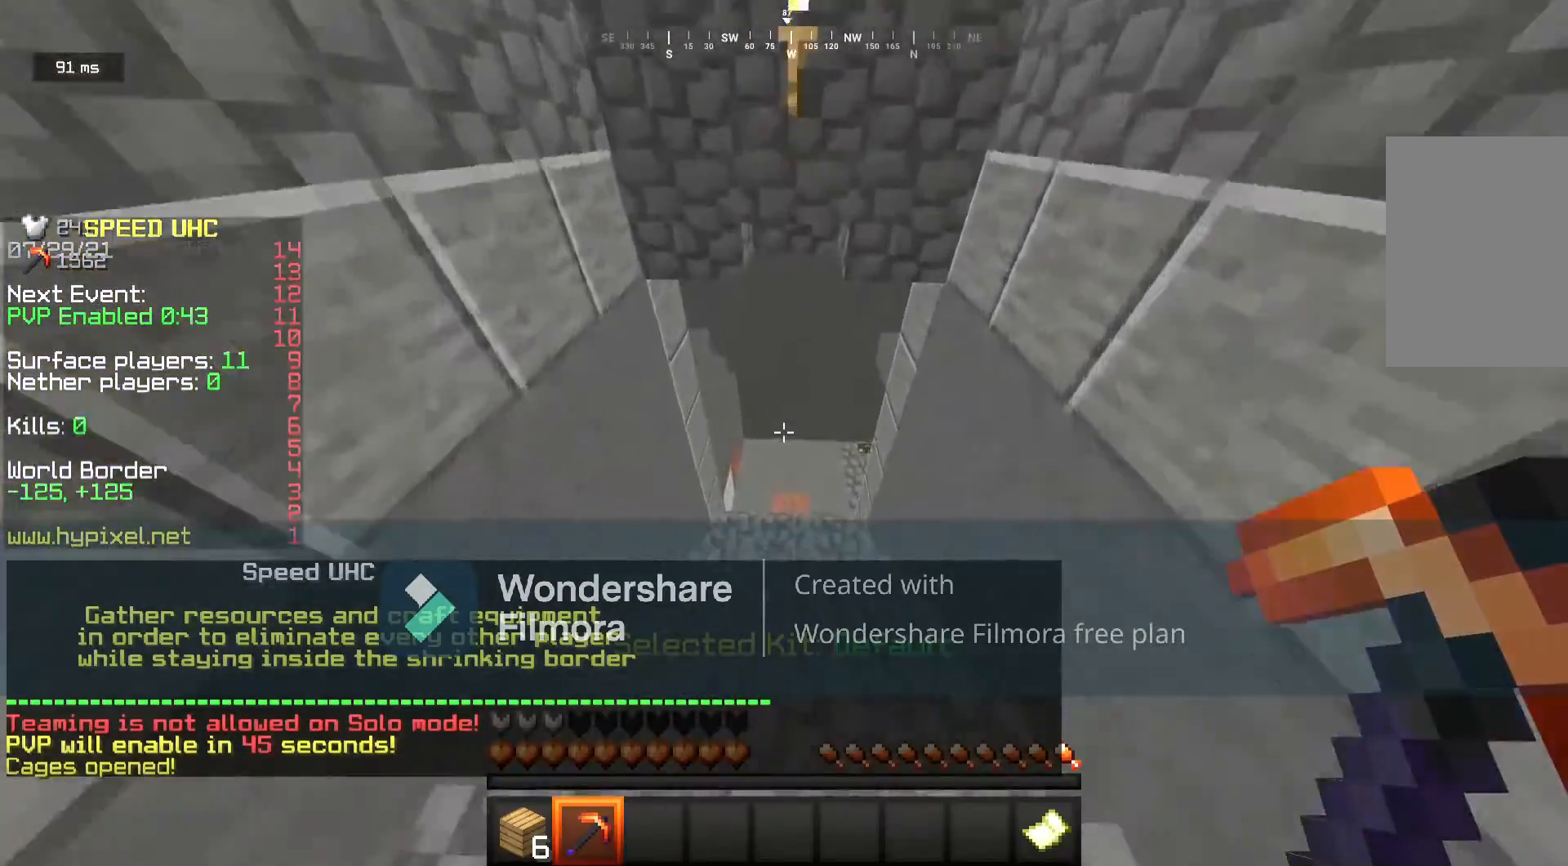
{"keys": ["w"], "mouse": [], "events": []}
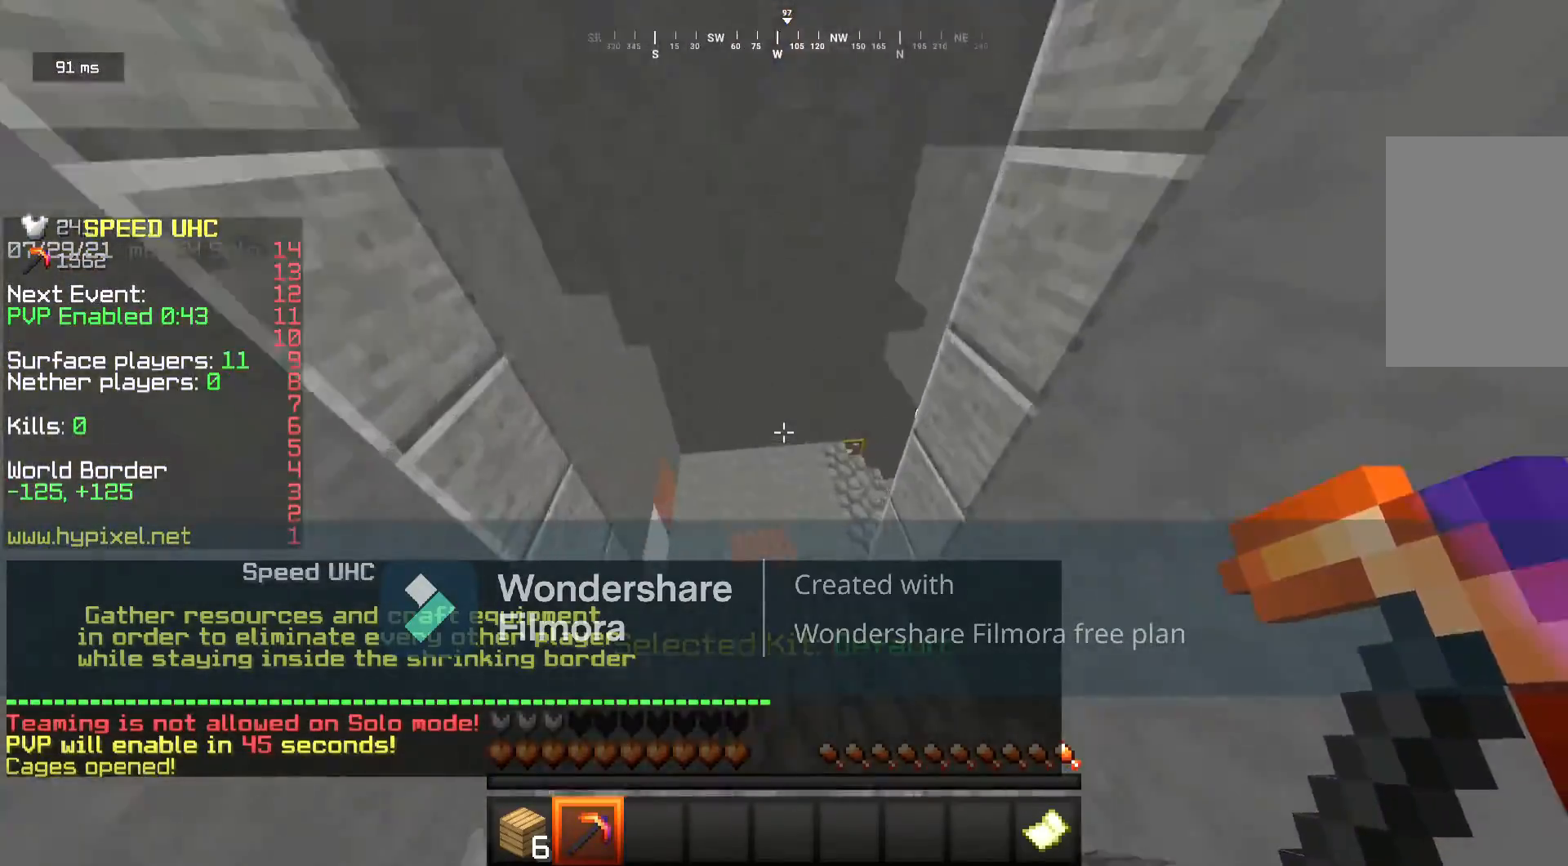
{"keys": ["d", "w"], "mouse": [], "events": [[400, "d", "down"]]}
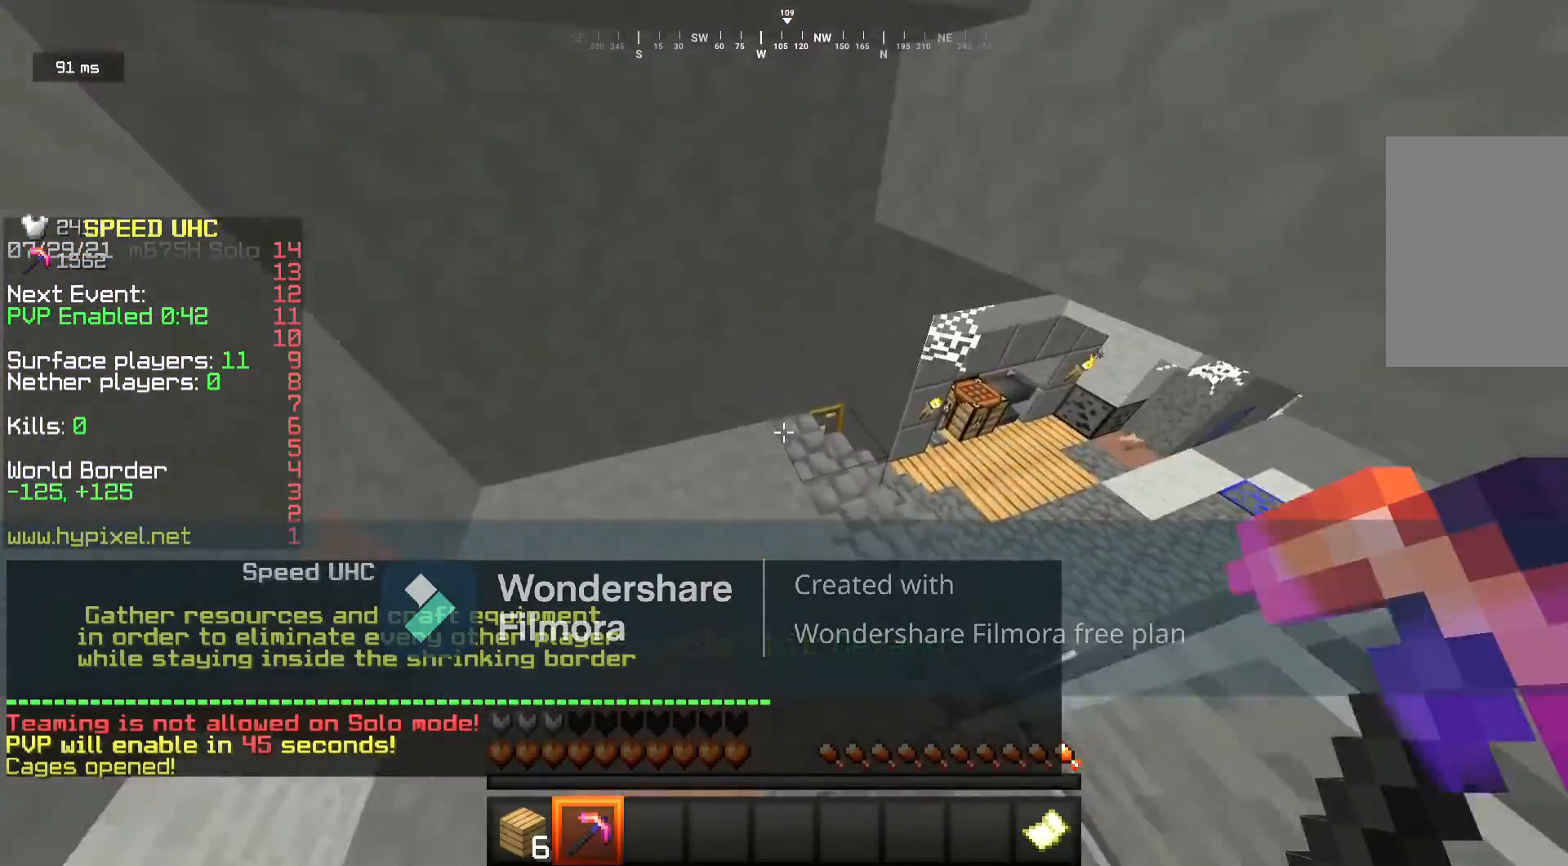
{"keys": [], "mouse": ["left"], "events": [[333, "mouse_left", "down"], [450, "w", "up"], [467, "d", "up"]]}
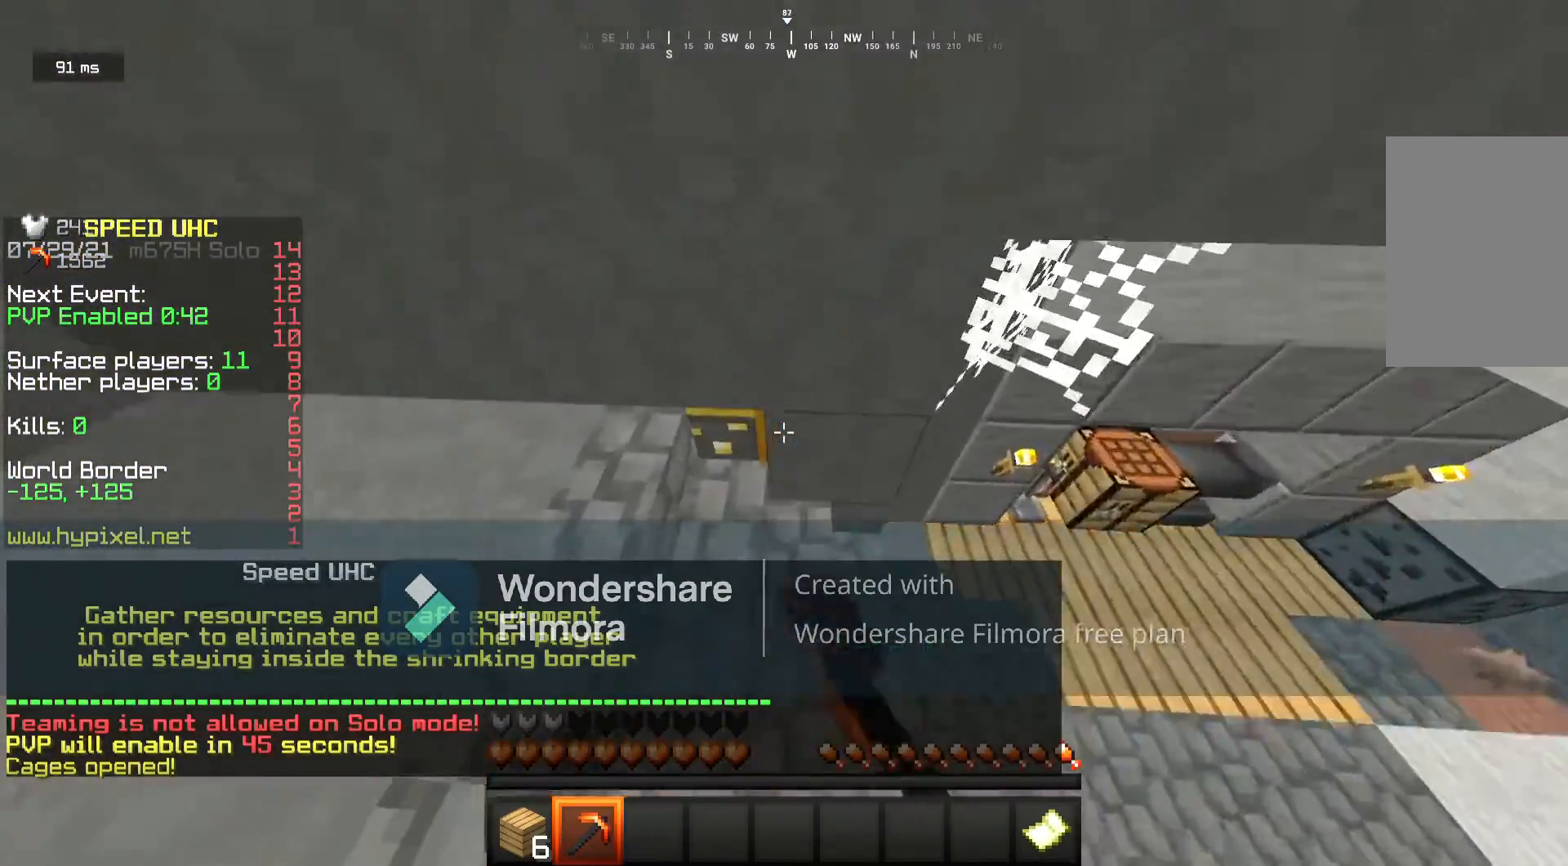
{"keys": [], "mouse": ["left"], "events": []}
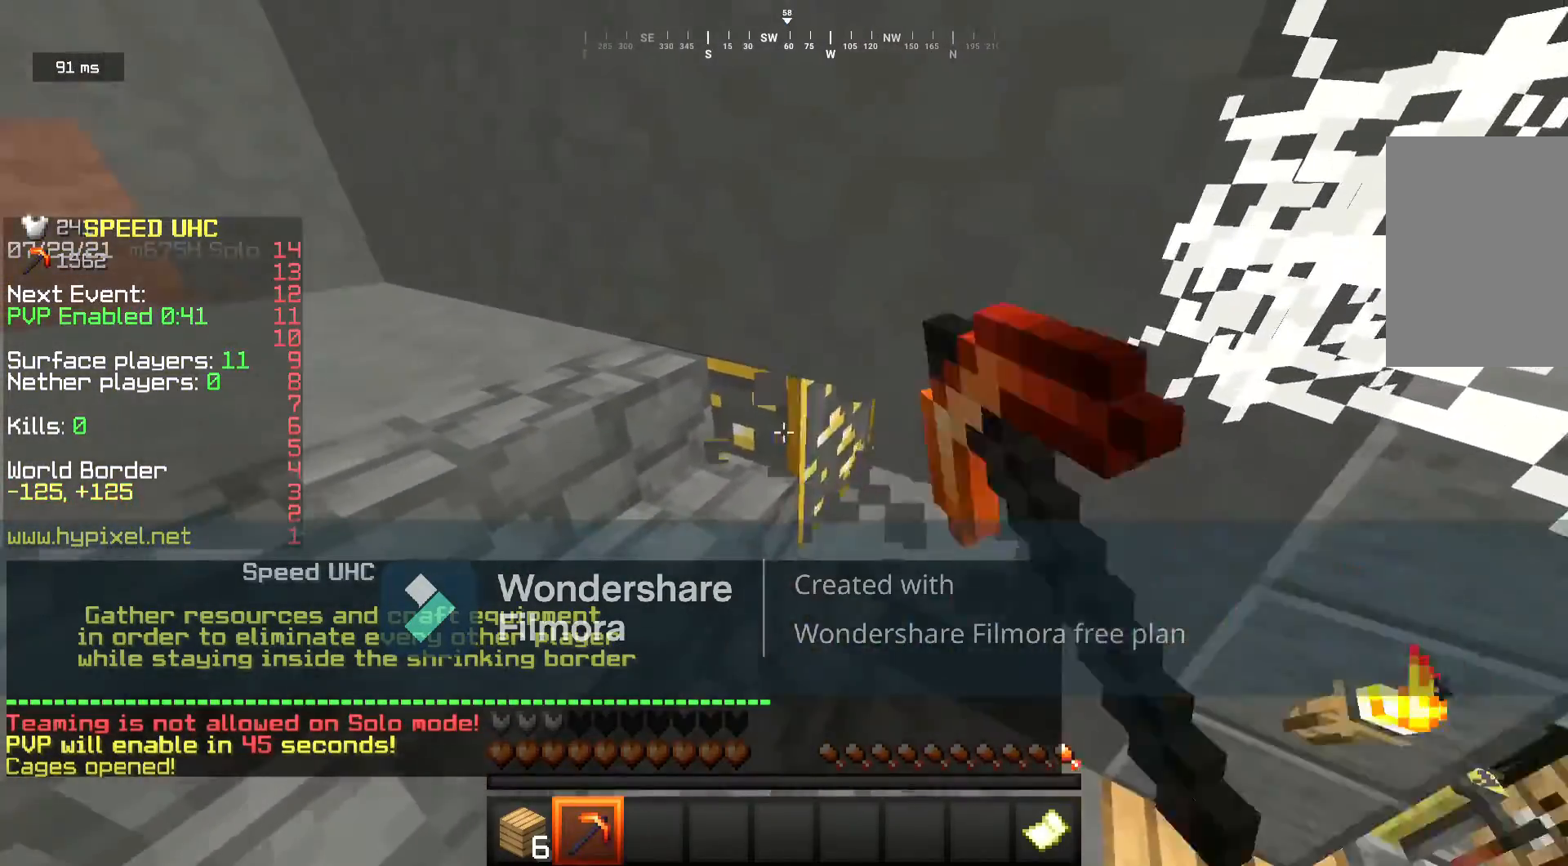
{"keys": [], "mouse": ["left"], "events": []}
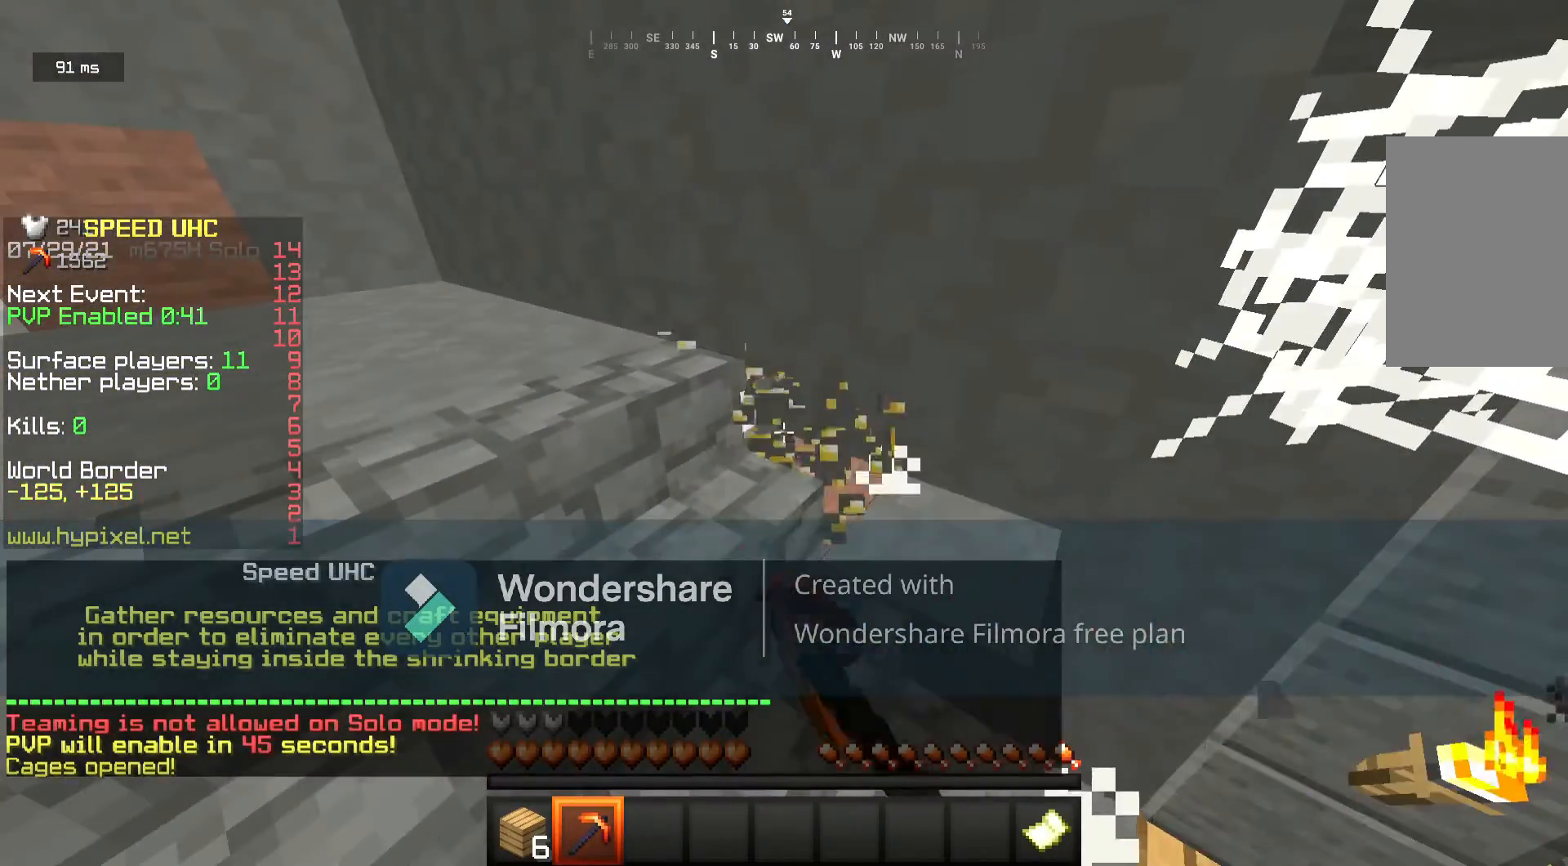
{"keys": ["w"], "mouse": [], "events": [[300, "d", "down"], [350, "mouse_left", "up"], [417, "w", "down"], [483, "d", "up"]]}
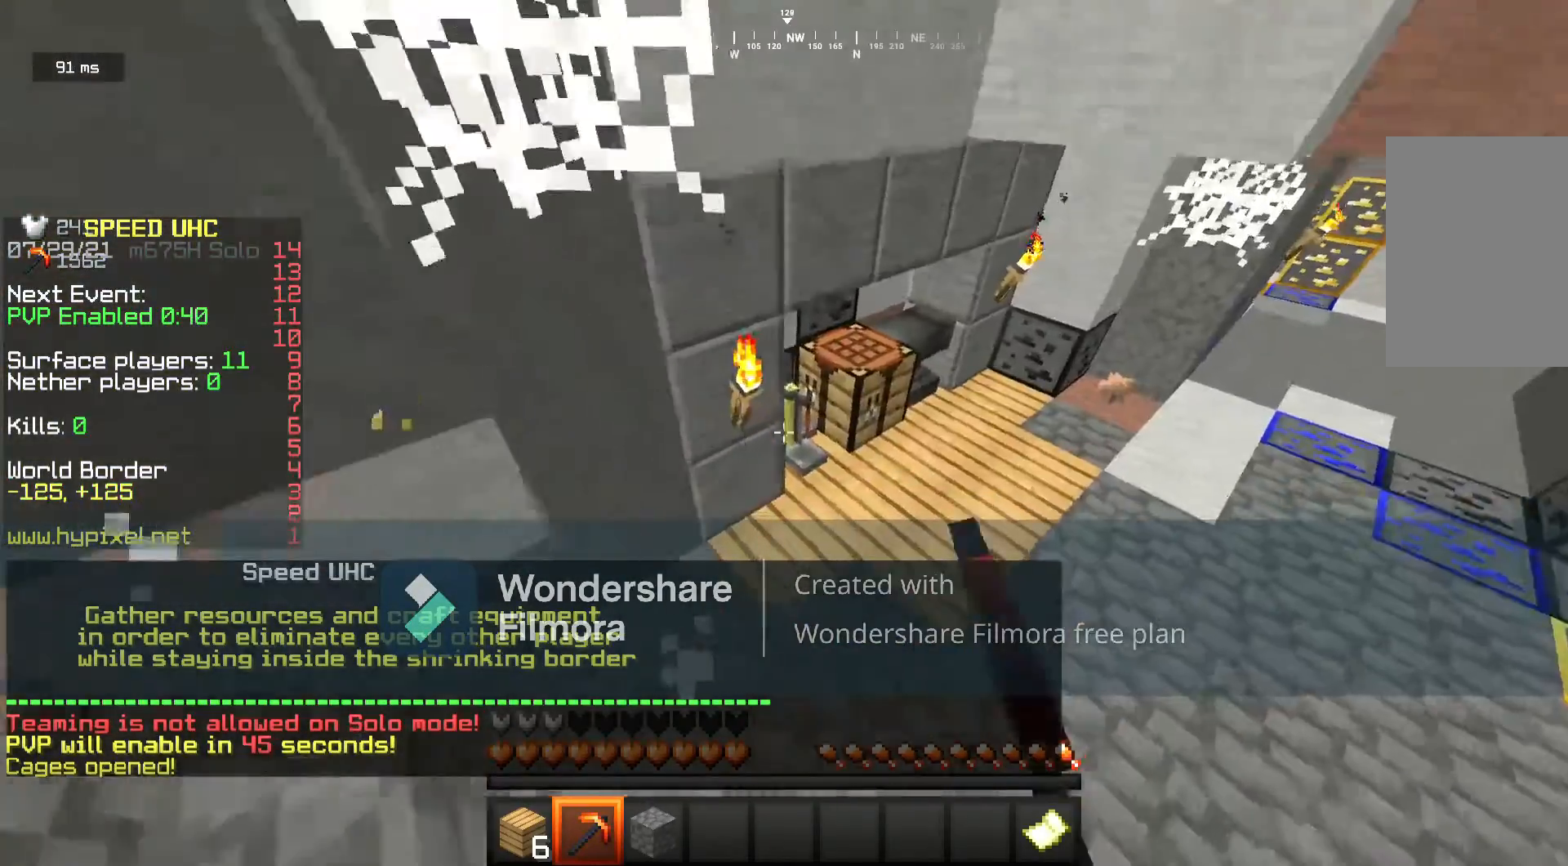
{"keys": ["d", "w"], "mouse": [], "events": [[200, "d", "down"]]}
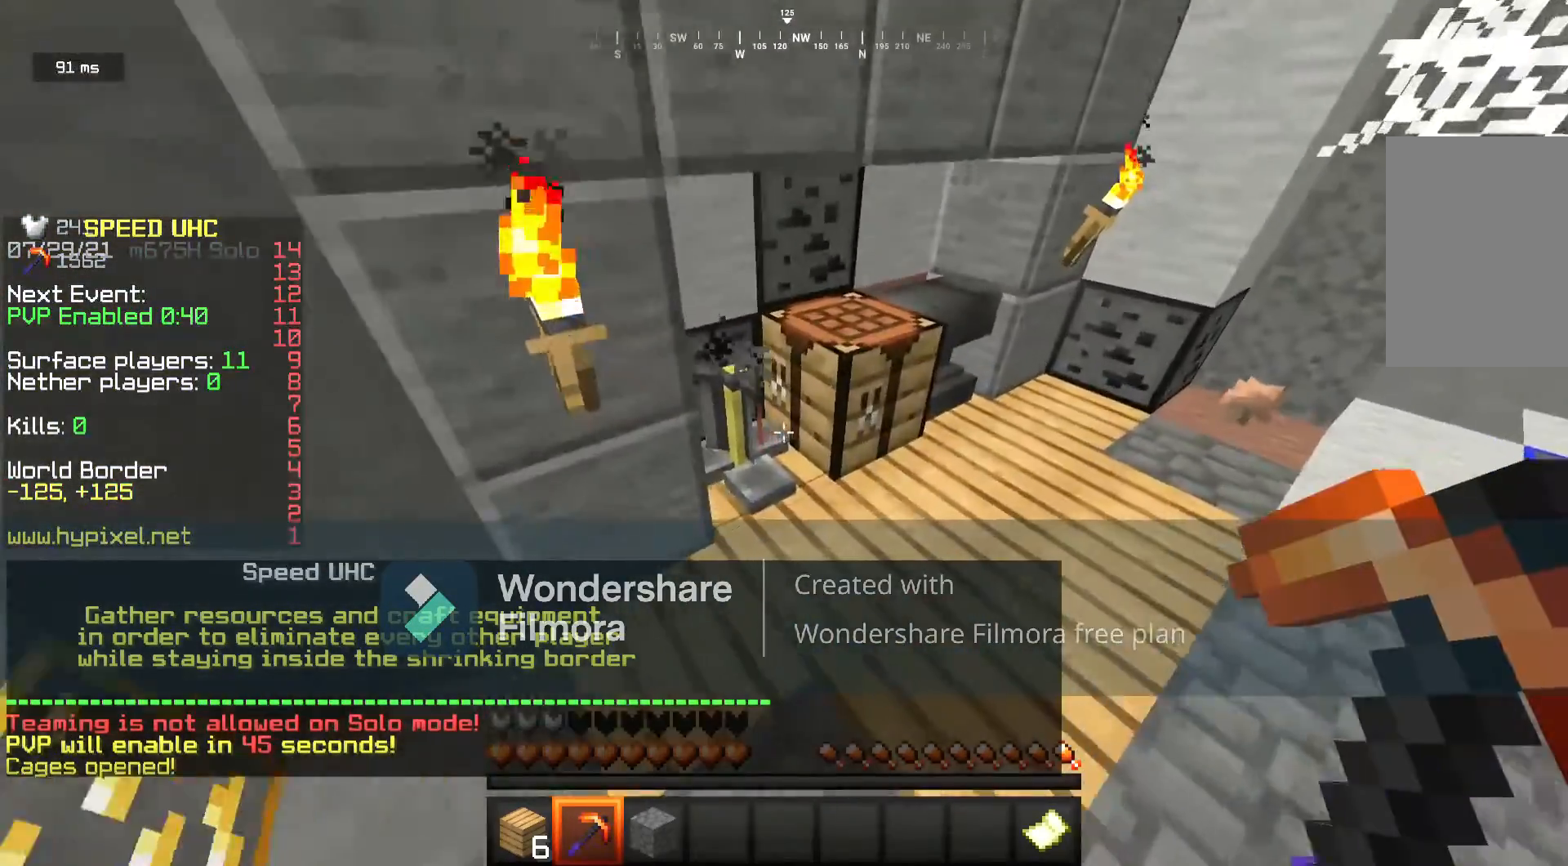
{"keys": [], "mouse": [], "events": [[333, "w", "up"], [500, "d", "up"]]}
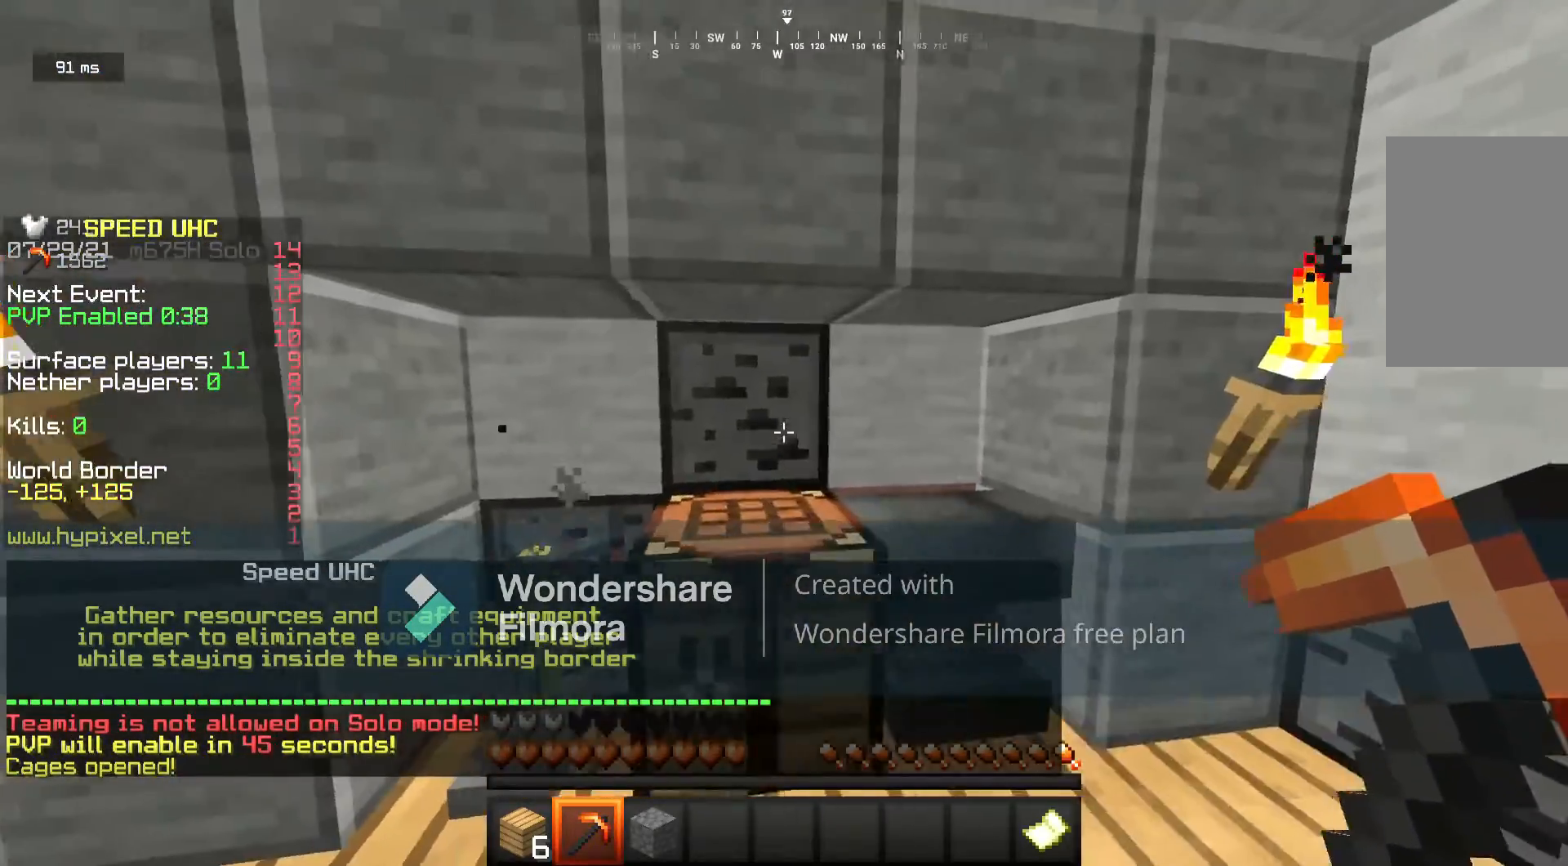
{"keys": ["w"], "mouse": ["left"], "events": [[17, "mouse_left", "down"], [250, "w", "down"]]}
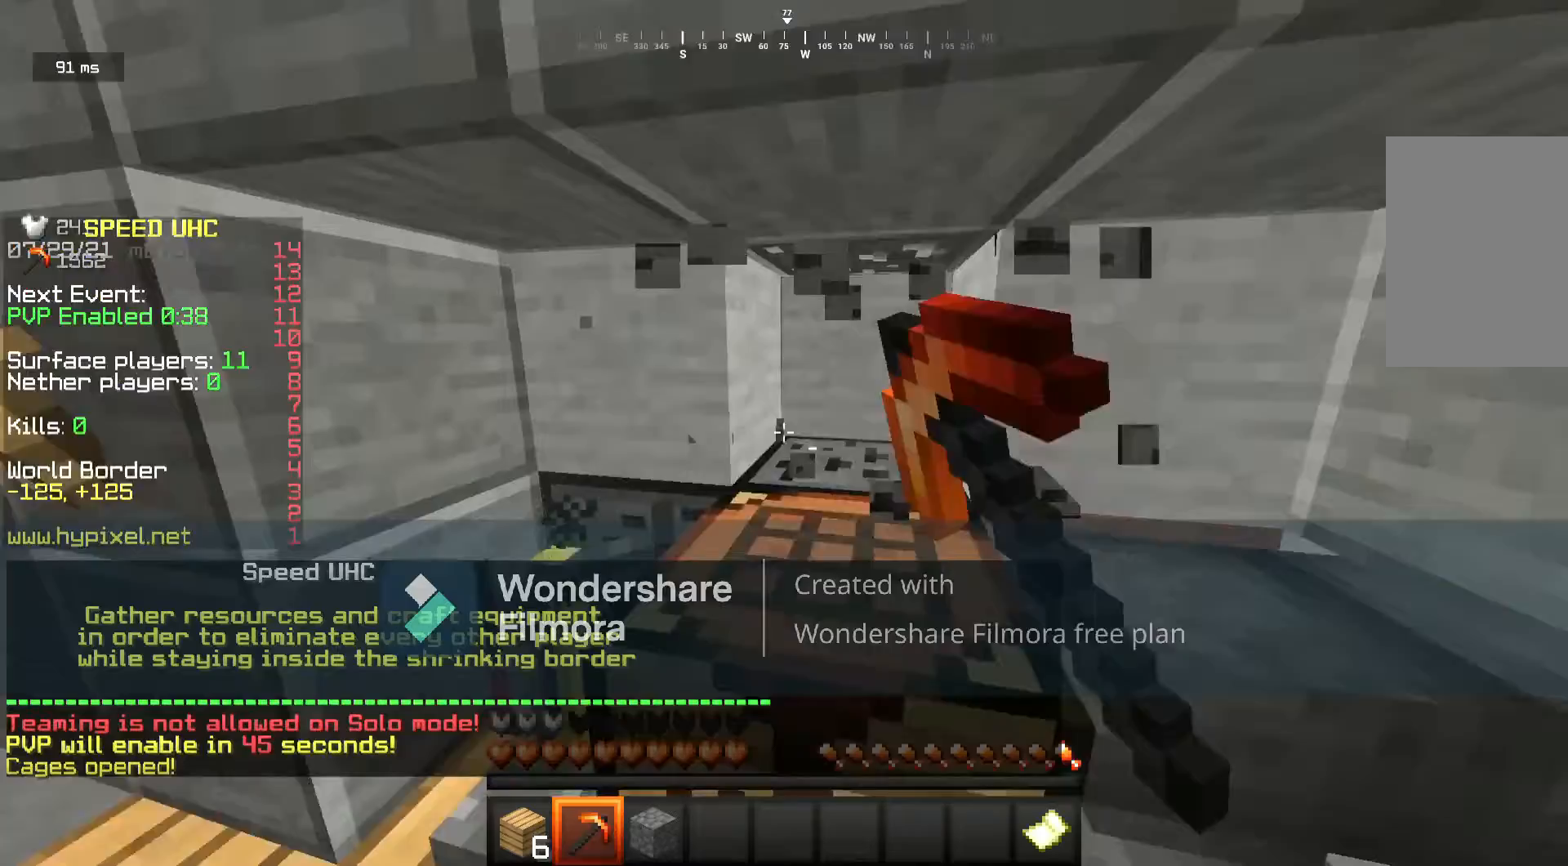
{"keys": [], "mouse": ["left"], "events": [[67, "w", "up"]]}
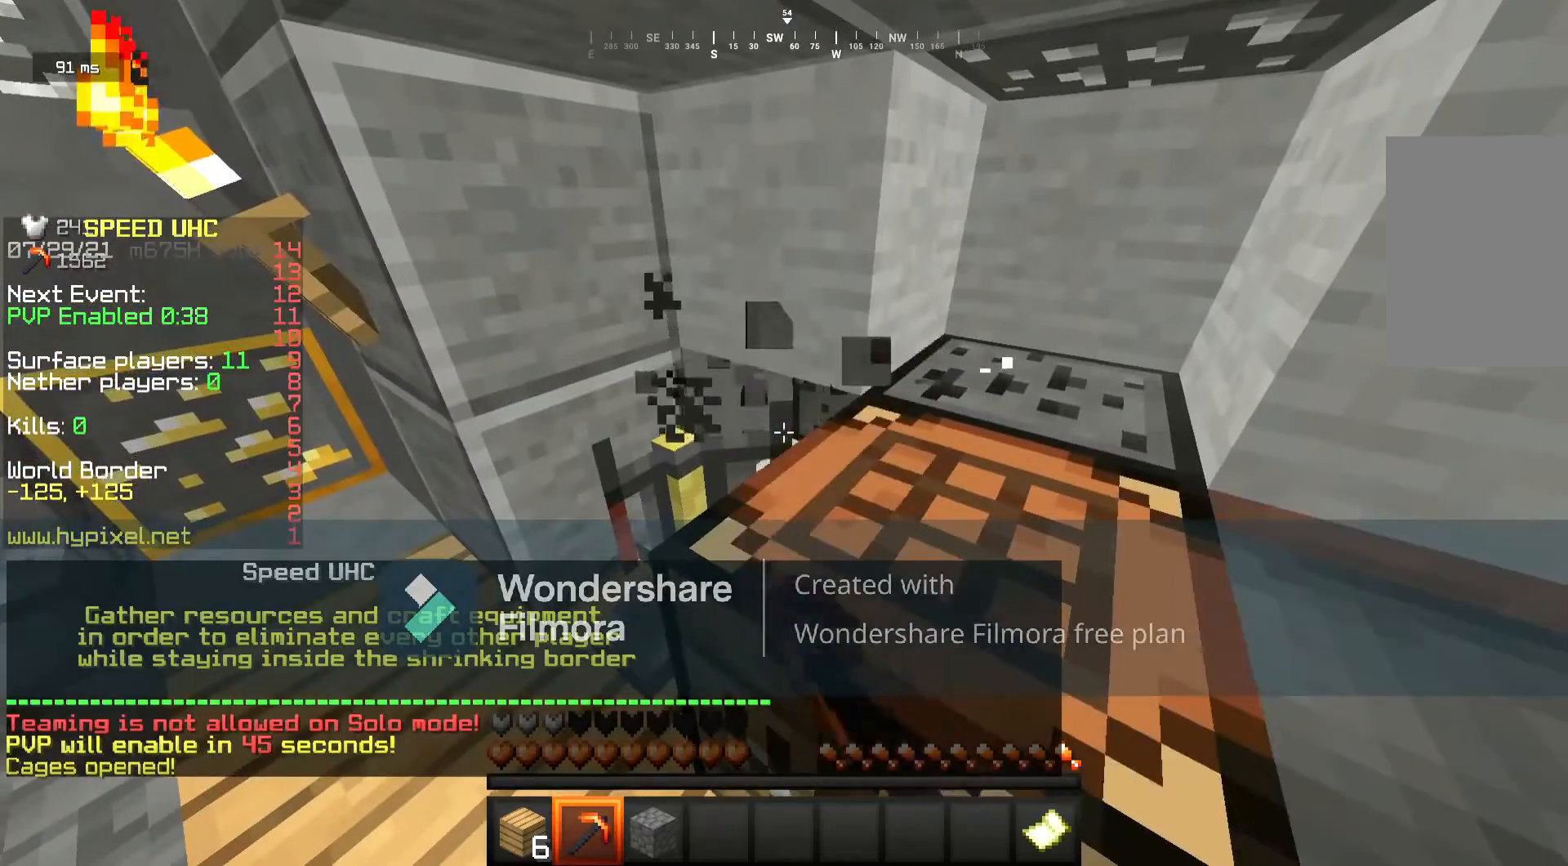
{"keys": [], "mouse": ["left"], "events": []}
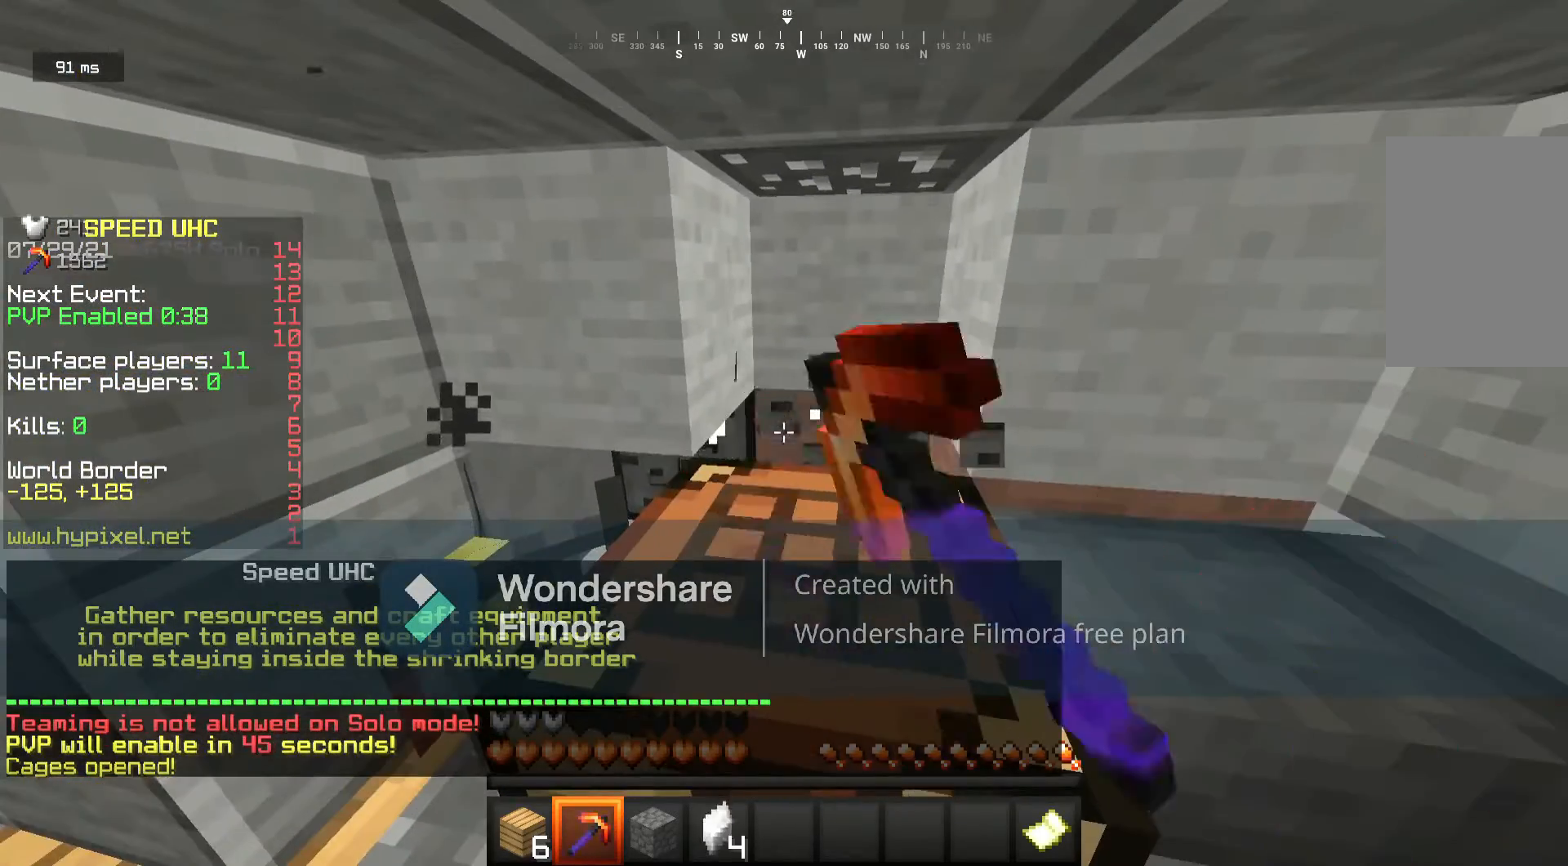
{"keys": [], "mouse": ["left"], "events": []}